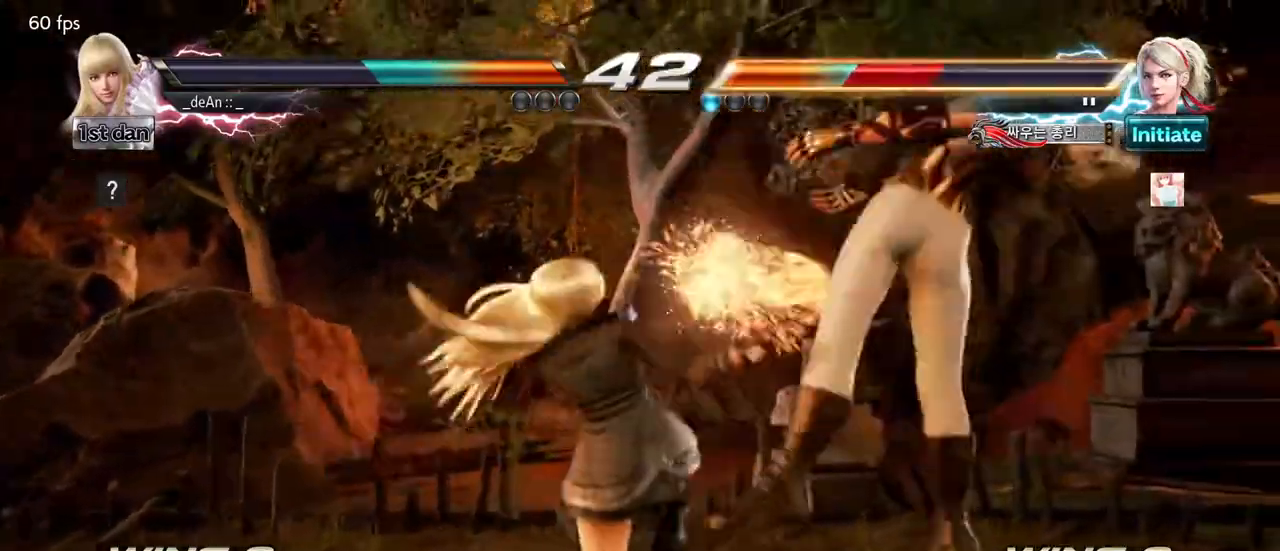
Gameplay with a controller (arcade stick); each line is a JSON object with the inputs held at the frame after it. "events" lists button and stick changes between this image and that frame as [ms after this image, input, new state], when the widget could be followed in between. Not read: L3 R3.
{"buttons": [], "left_stick": "center", "events": [[17, "CROSS", "up"], [83, "CROSS", "down"], [233, "left_stick", "center"], [400, "CROSS", "up"]]}
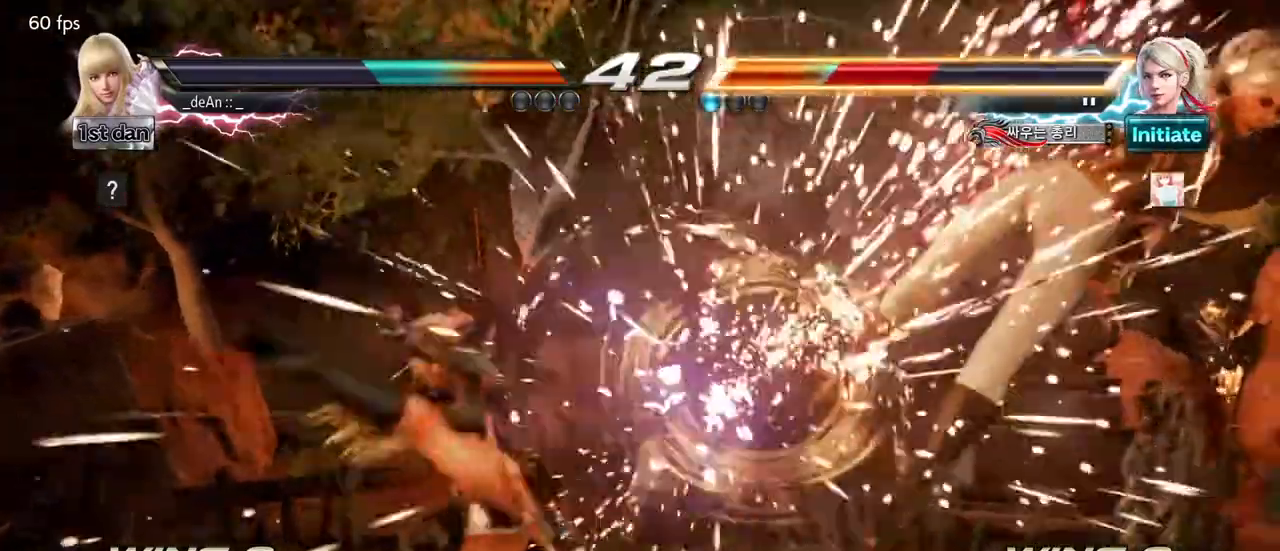
{"buttons": ["CROSS"], "left_stick": "right", "events": [[200, "left_stick", "right"], [267, "left_stick", "center"], [367, "left_stick", "right"], [400, "CROSS", "down"]]}
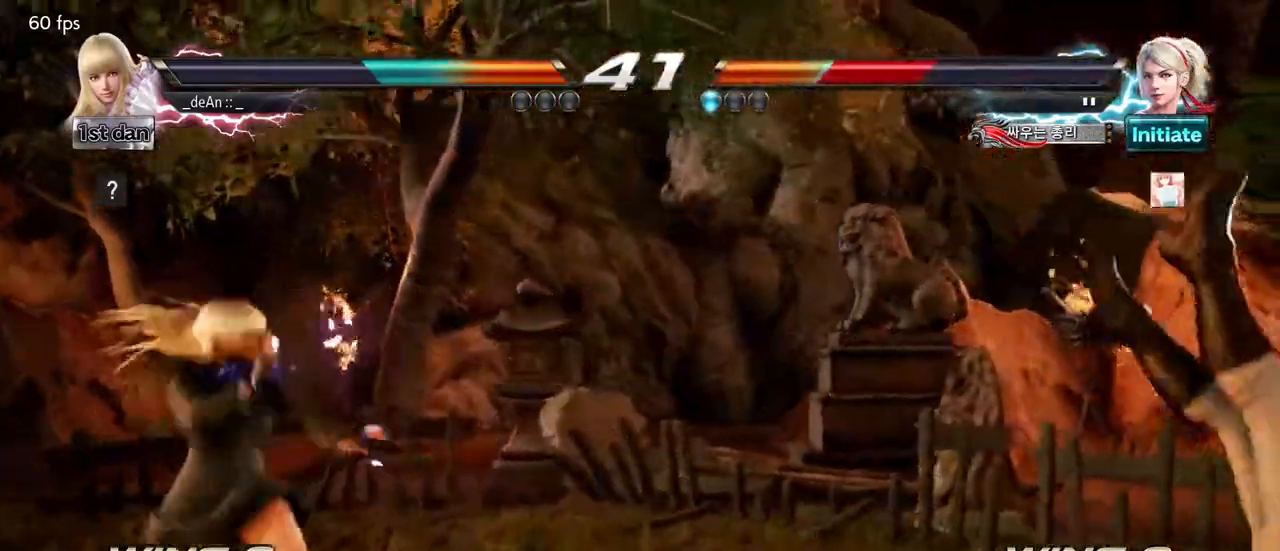
{"buttons": [], "left_stick": "center", "events": [[50, "CROSS", "up"], [250, "left_stick", "center"]]}
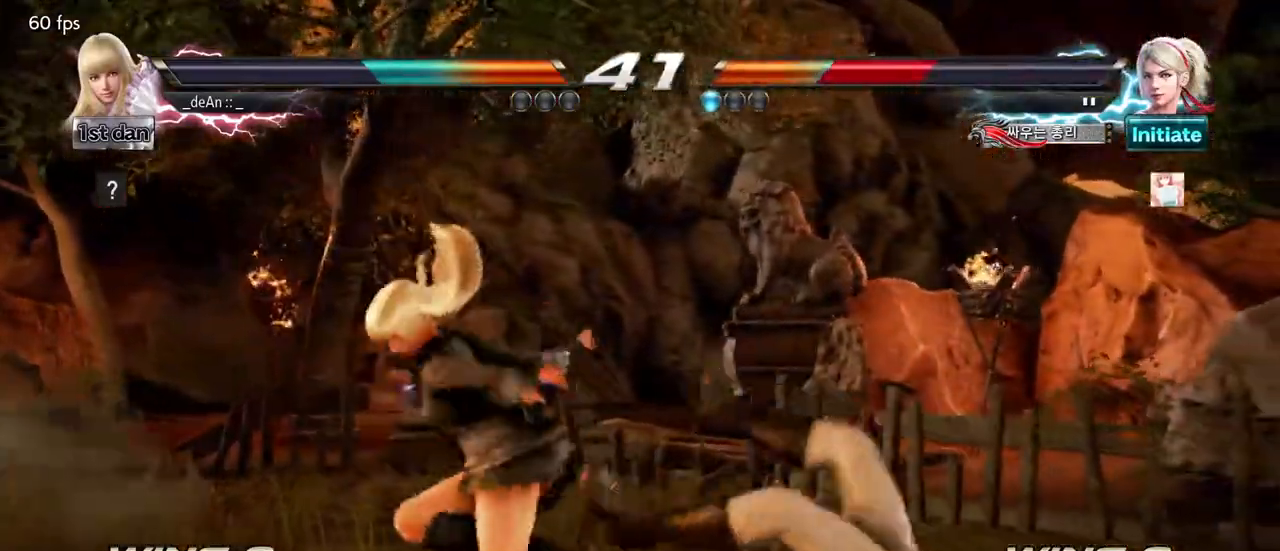
{"buttons": [], "left_stick": "center", "events": [[167, "left_stick", "down-right"], [200, "CIRCLE", "down"], [200, "CROSS", "down"], [300, "CIRCLE", "up"], [317, "CROSS", "up"], [417, "left_stick", "center"]]}
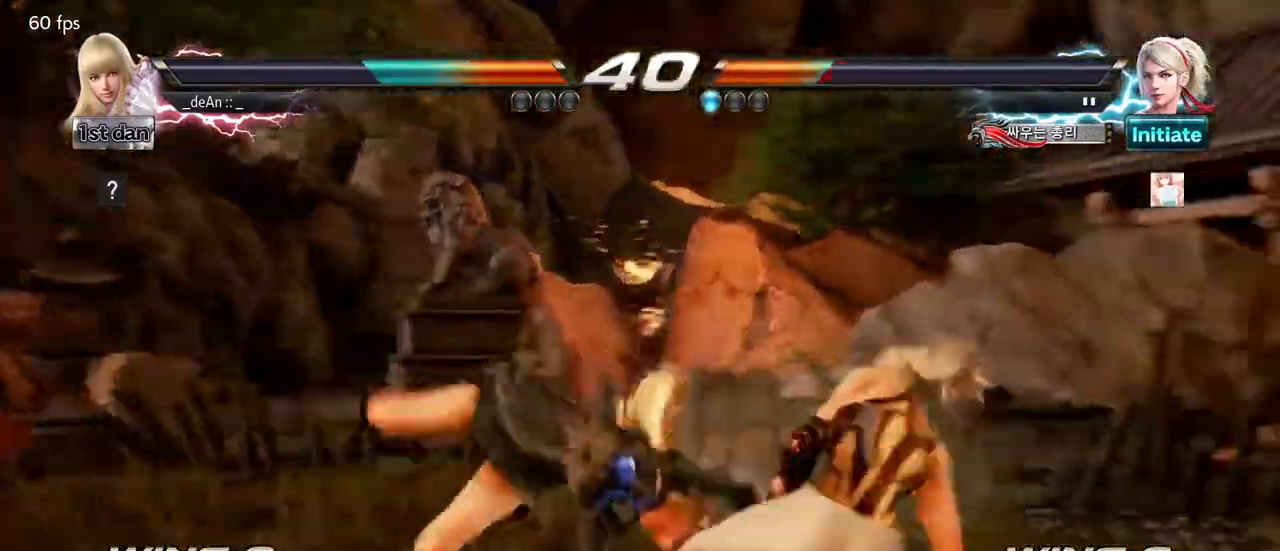
{"buttons": ["SQUARE"], "left_stick": "down-left", "events": [[400, "left_stick", "down-left"], [467, "SQUARE", "down"]]}
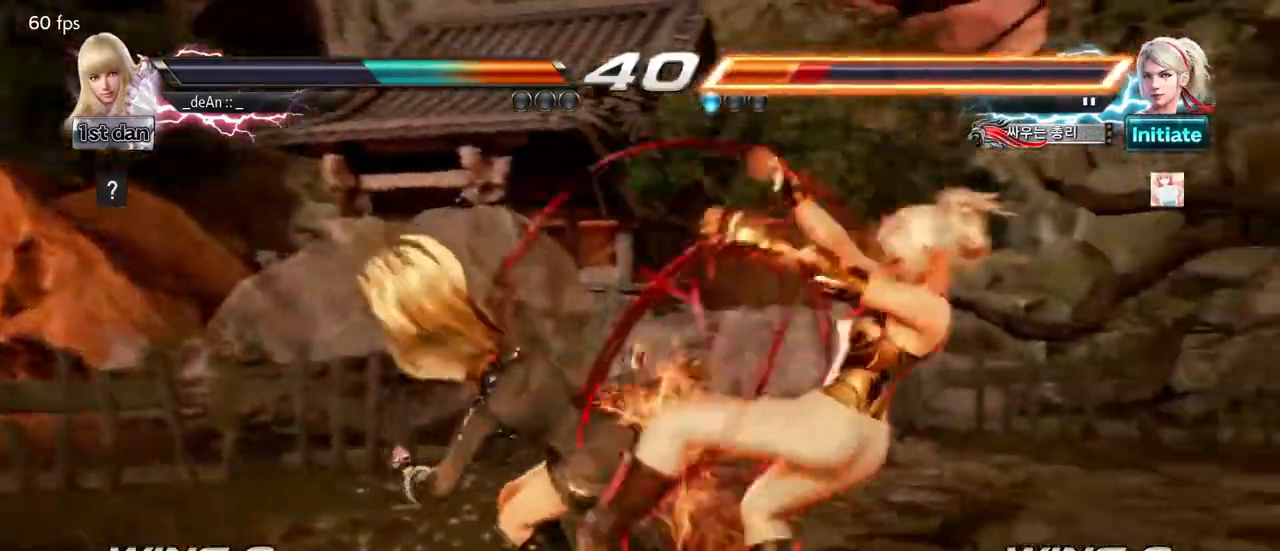
{"buttons": [], "left_stick": "center", "events": [[117, "SQUARE", "up"], [183, "left_stick", "center"]]}
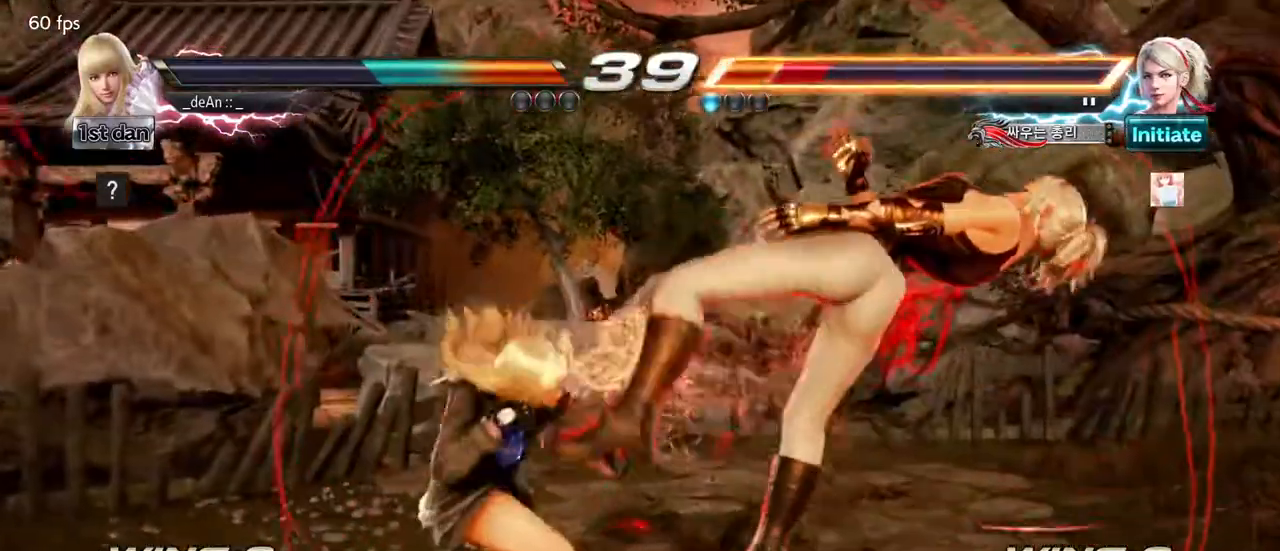
{"buttons": [], "left_stick": "center", "events": [[17, "TRIANGLE", "down"], [167, "TRIANGLE", "up"]]}
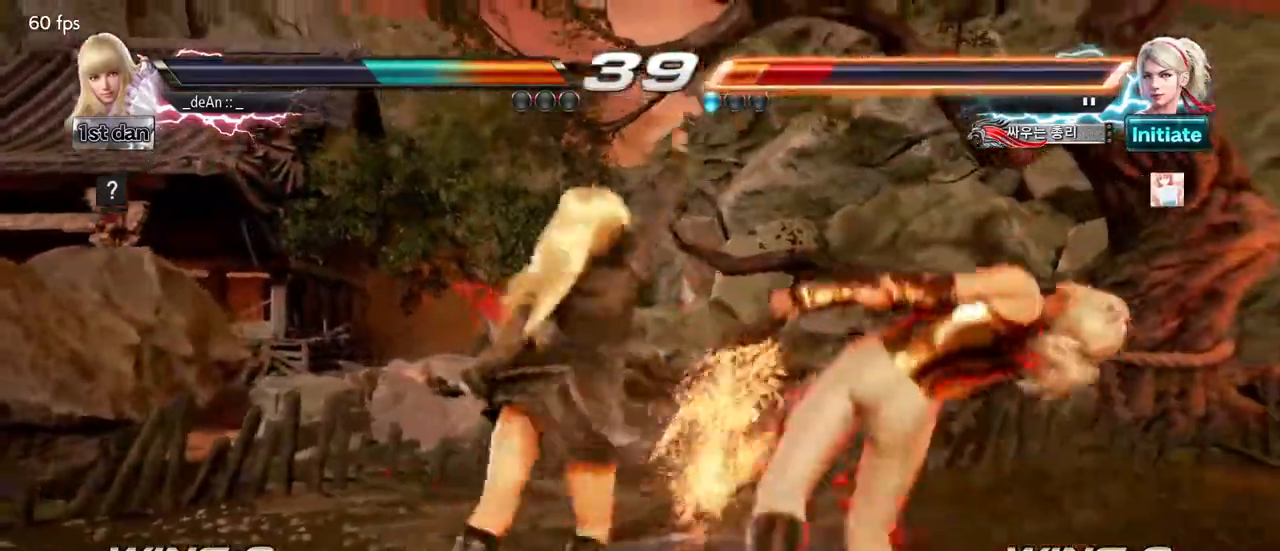
{"buttons": [], "left_stick": "center", "events": [[217, "SQUARE", "down"], [350, "SQUARE", "up"]]}
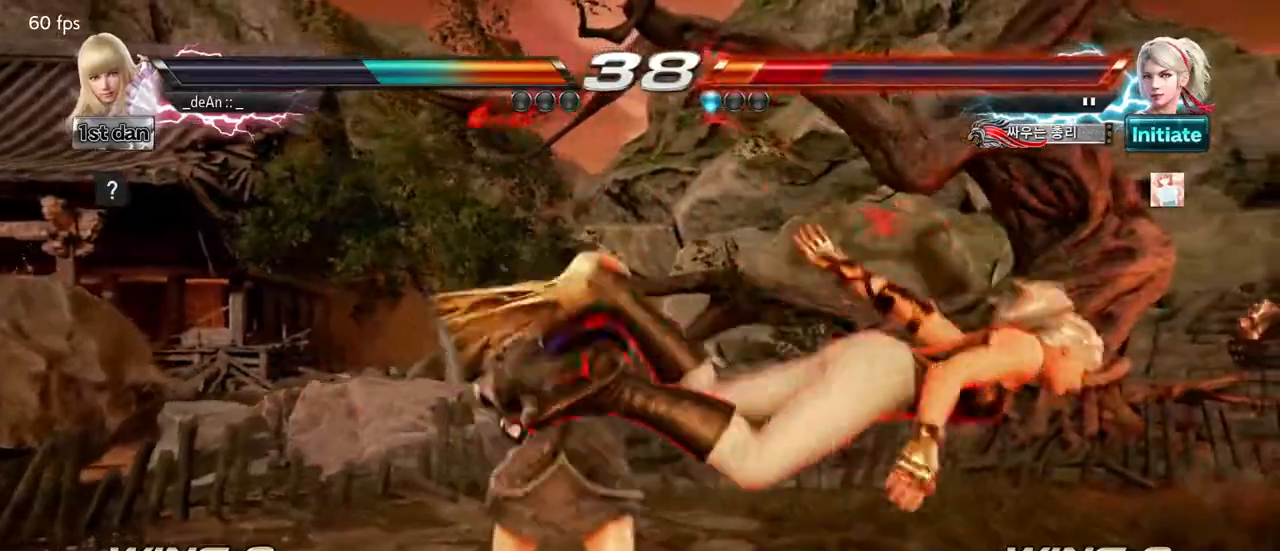
{"buttons": [], "left_stick": "down", "events": [[150, "left_stick", "down"], [217, "TRIANGLE", "down"], [283, "TRIANGLE", "up"], [367, "TRIANGLE", "down"], [483, "TRIANGLE", "up"]]}
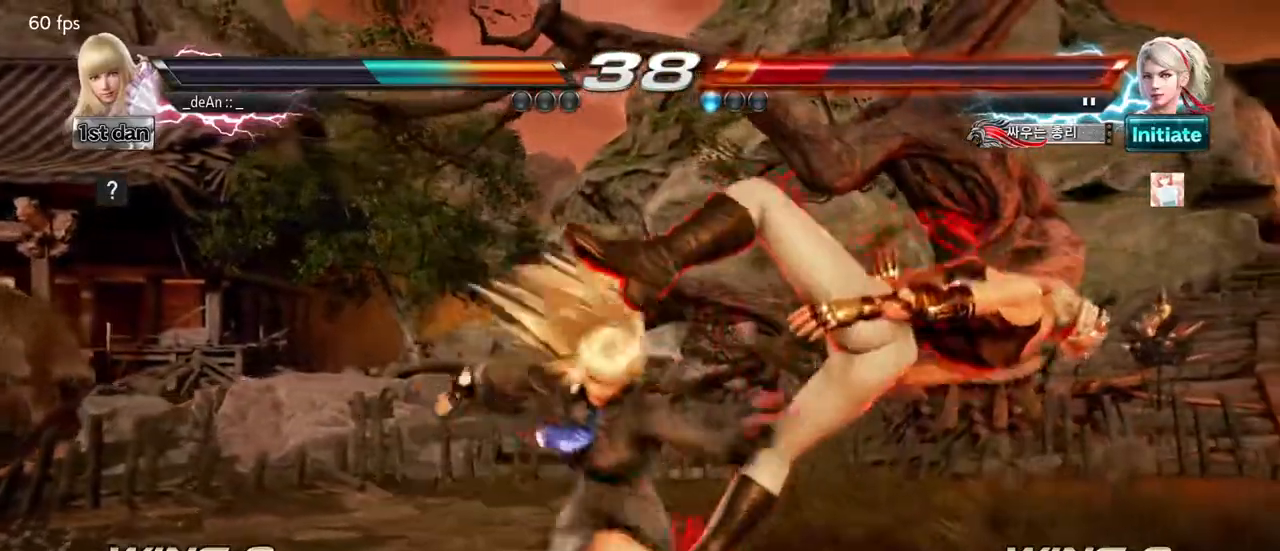
{"buttons": [], "left_stick": "down", "events": [[83, "CROSS", "down"], [167, "CROSS", "up"], [250, "CROSS", "down"], [317, "CROSS", "up"], [383, "CROSS", "down"], [467, "CROSS", "up"]]}
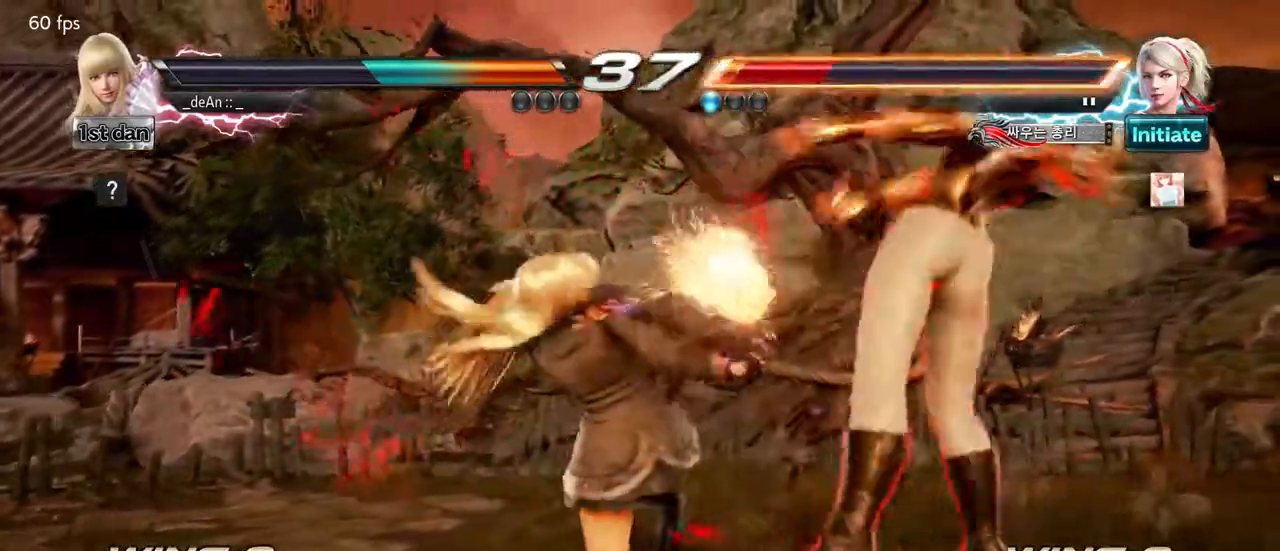
{"buttons": [], "left_stick": "center", "events": [[33, "CROSS", "down"], [117, "CROSS", "up"], [183, "CROSS", "down"], [283, "left_stick", "center"], [300, "CROSS", "up"]]}
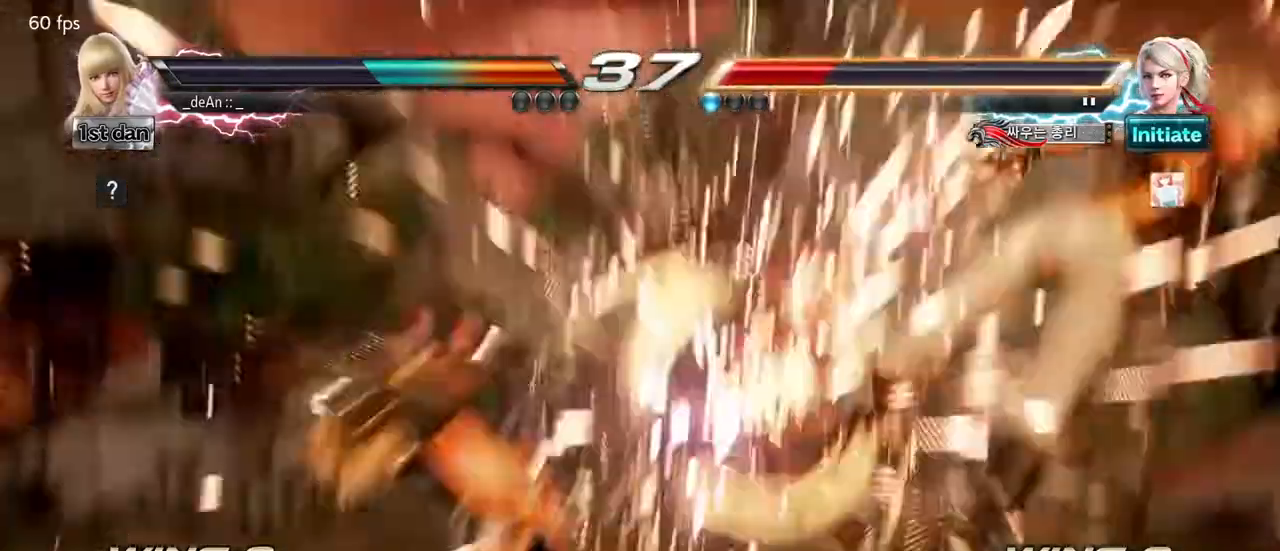
{"buttons": [], "left_stick": "center", "events": []}
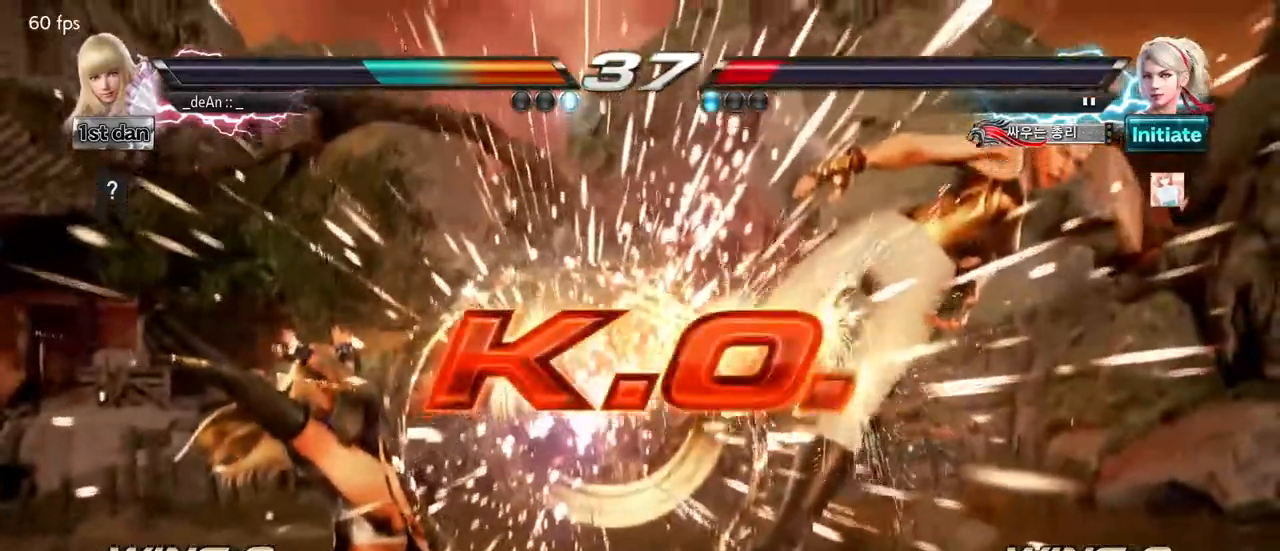
{"buttons": [], "left_stick": "center", "events": []}
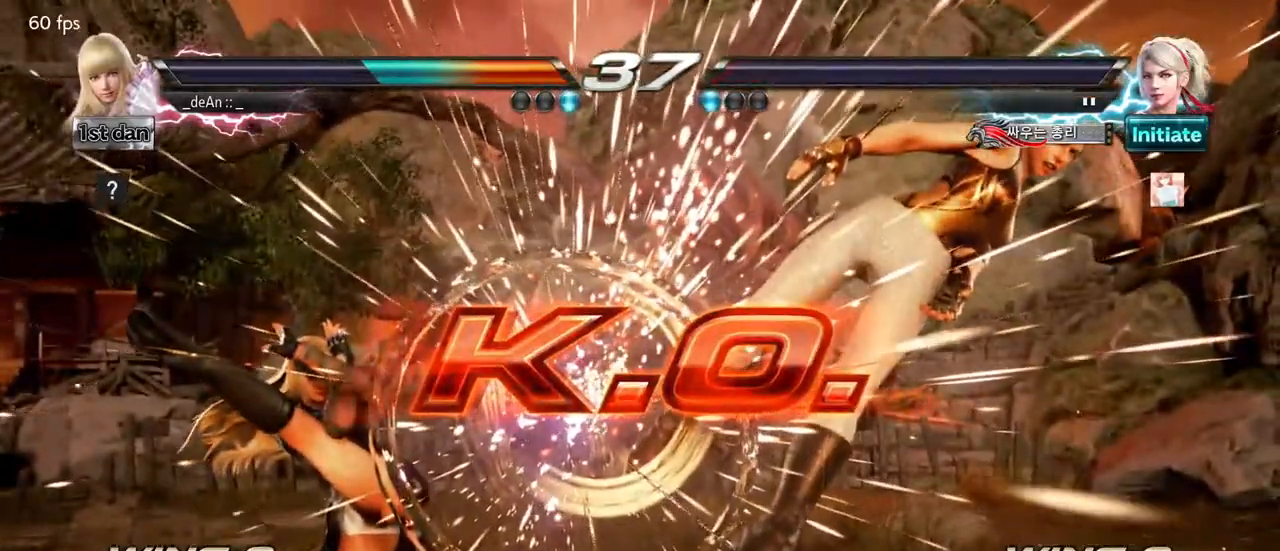
{"buttons": [], "left_stick": "center", "events": []}
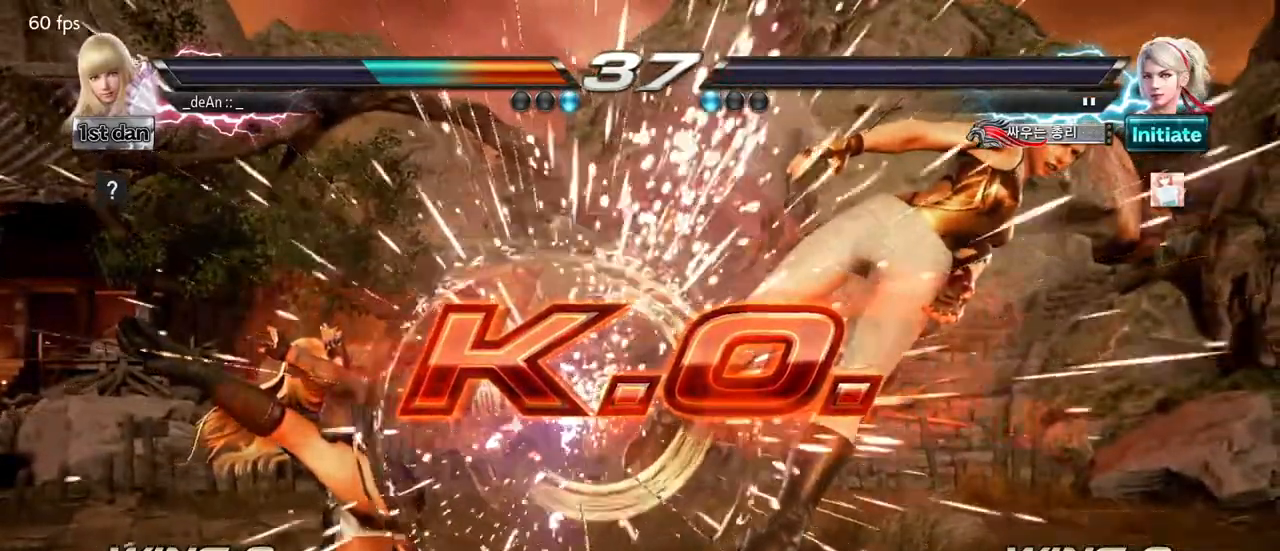
{"buttons": [], "left_stick": "right", "events": [[250, "left_stick", "right"], [317, "left_stick", "center"], [450, "left_stick", "right"]]}
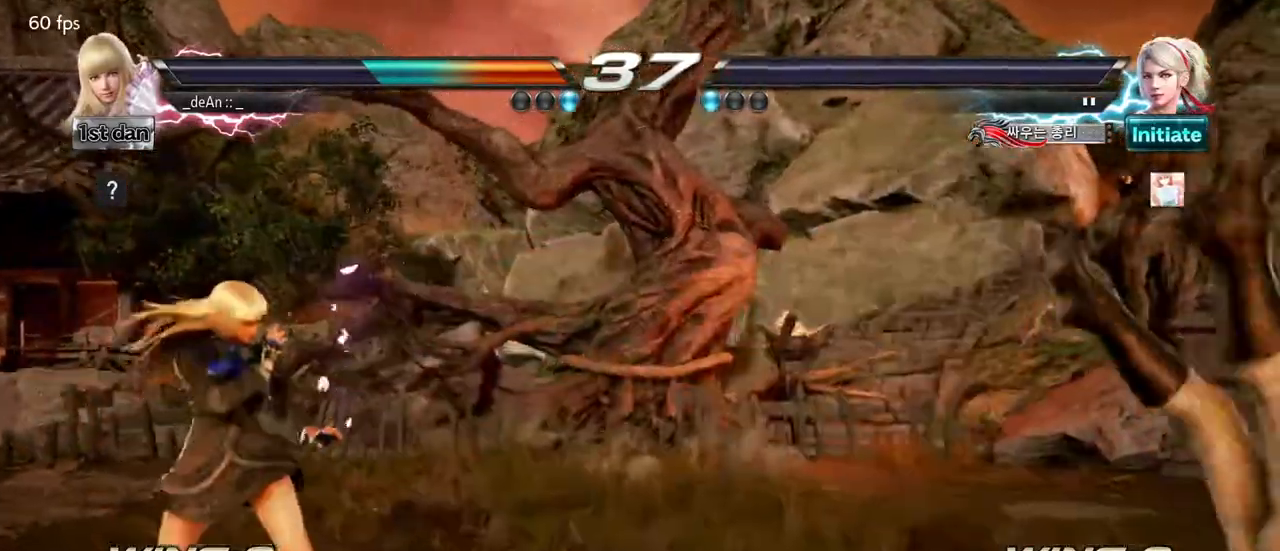
{"buttons": [], "left_stick": "center", "events": [[50, "left_stick", "down"], [183, "left_stick", "right"], [450, "left_stick", "center"]]}
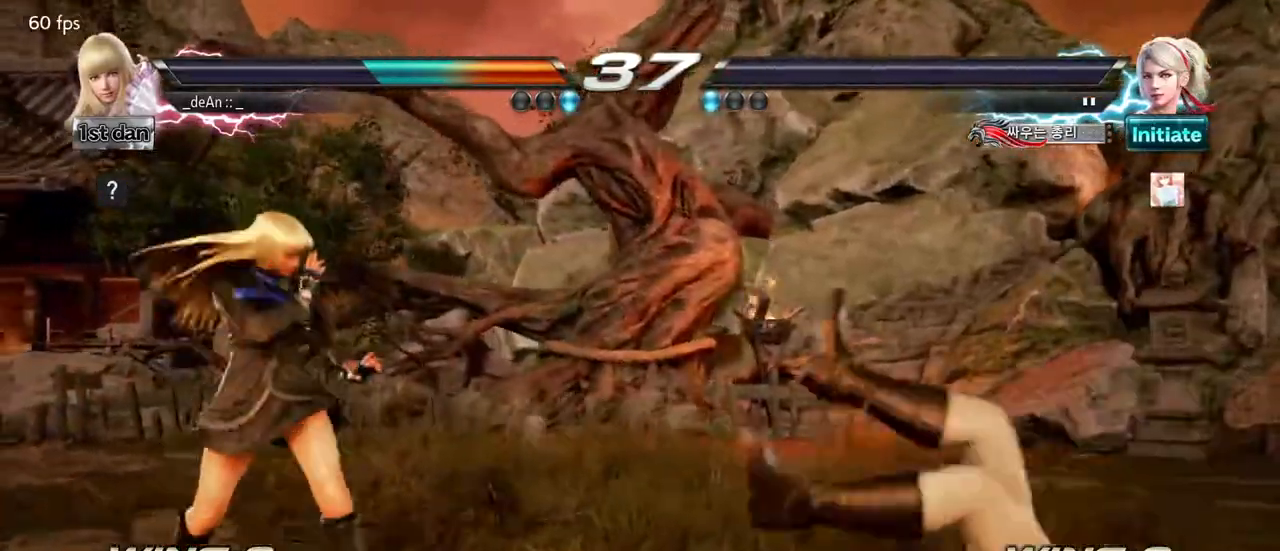
{"buttons": [], "left_stick": "center", "events": [[17, "left_stick", "right"], [150, "left_stick", "down"], [300, "left_stick", "right"], [400, "left_stick", "center"]]}
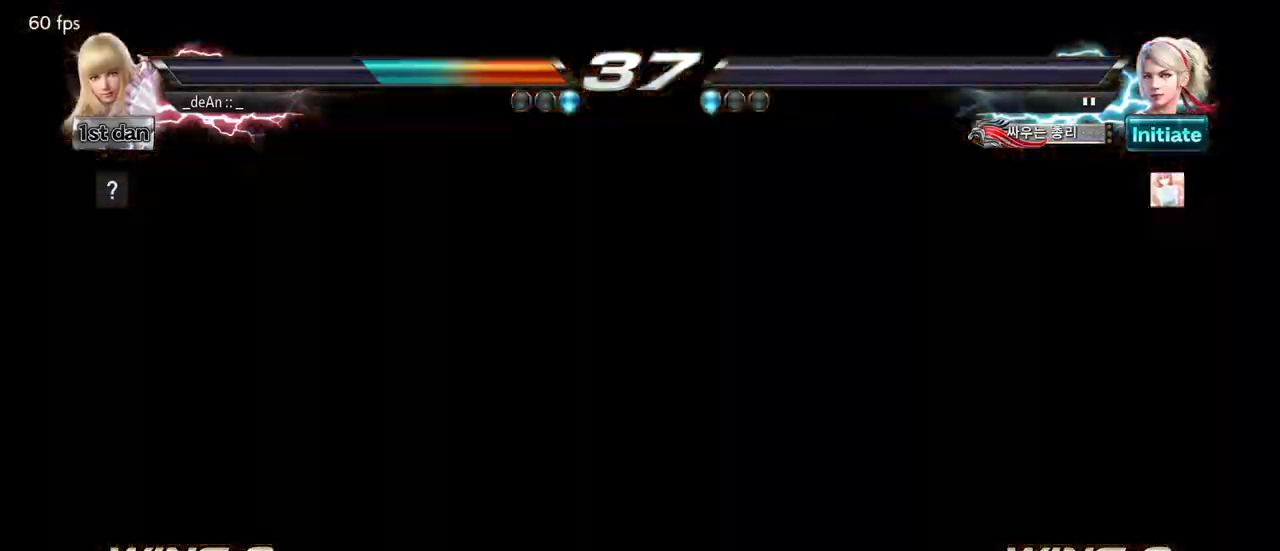
{"buttons": [], "left_stick": "center", "events": [[17, "left_stick", "down-right"], [117, "left_stick", "center"], [200, "left_stick", "down"], [283, "left_stick", "center"]]}
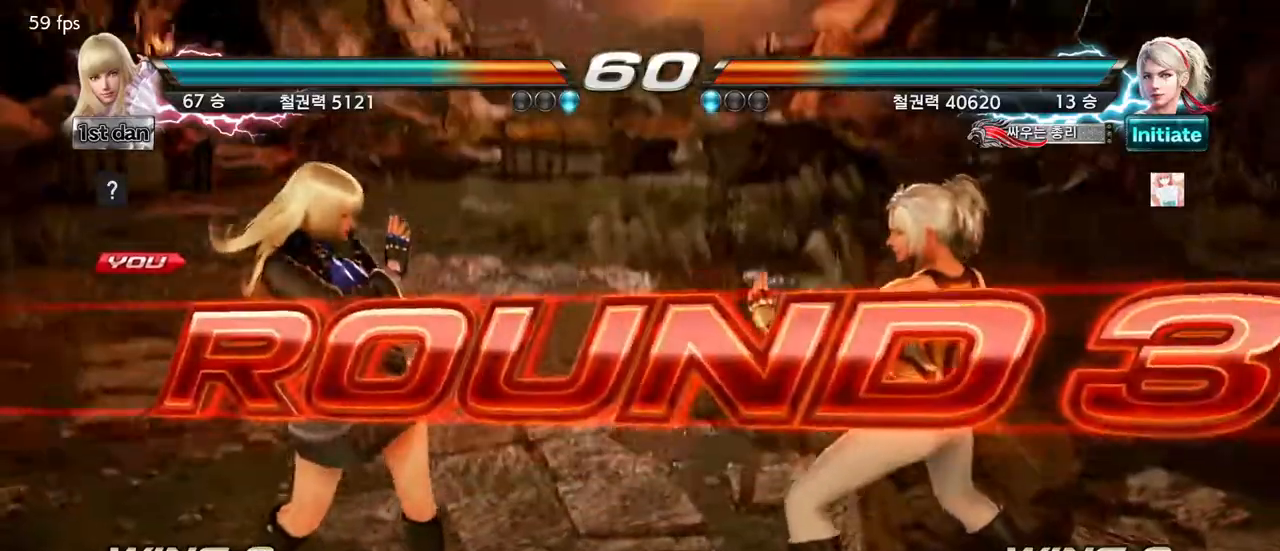
{"buttons": [], "left_stick": "center", "events": []}
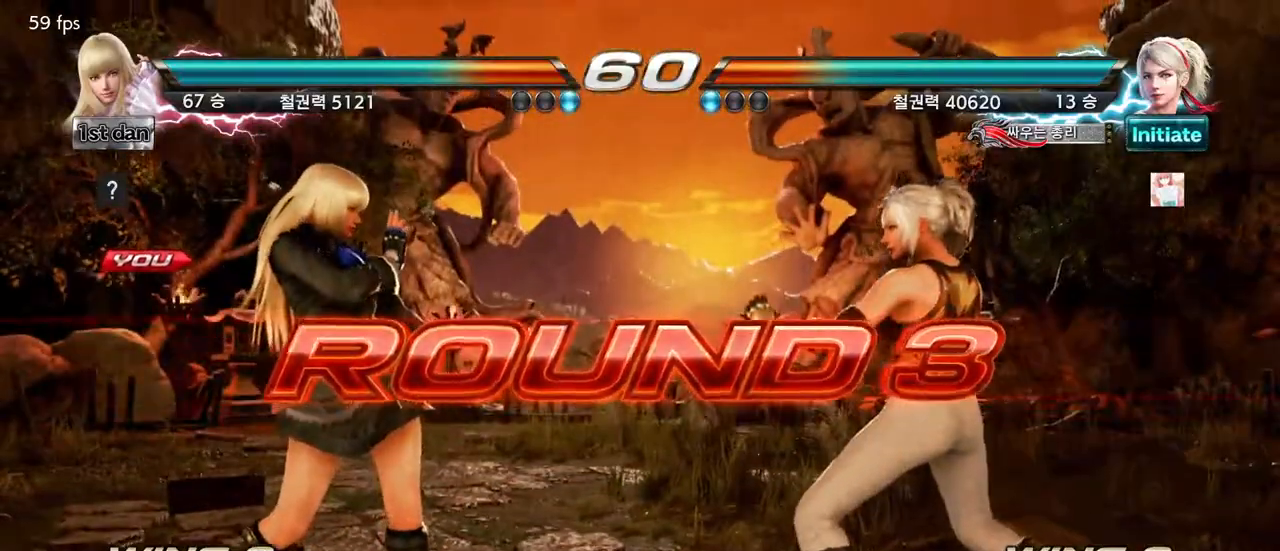
{"buttons": [], "left_stick": "center", "events": []}
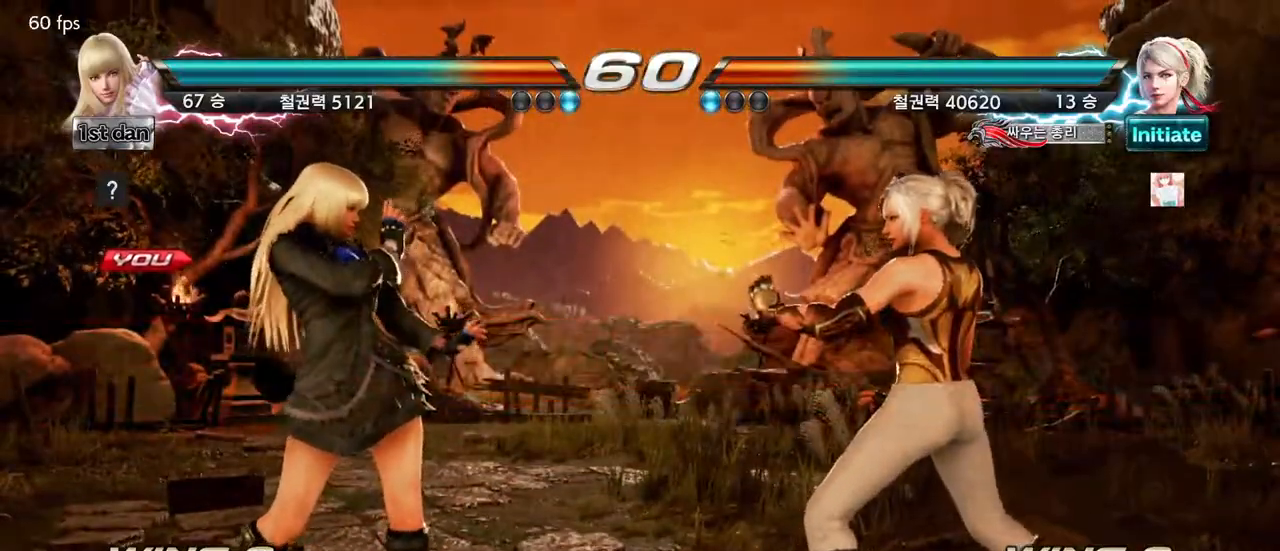
{"buttons": [], "left_stick": "center", "events": []}
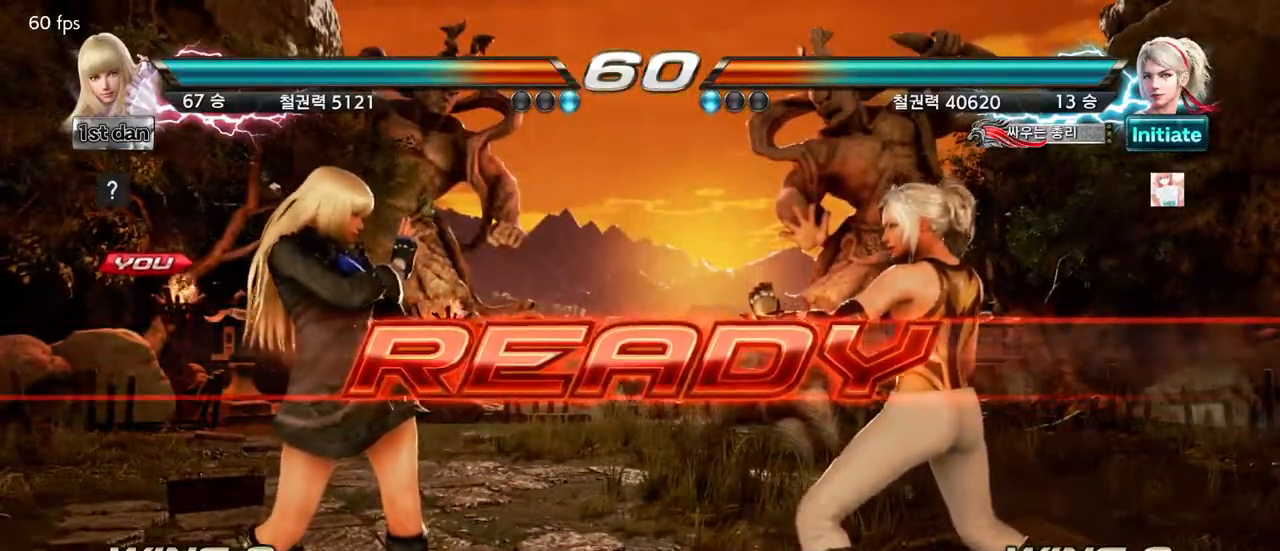
{"buttons": [], "left_stick": "center", "events": []}
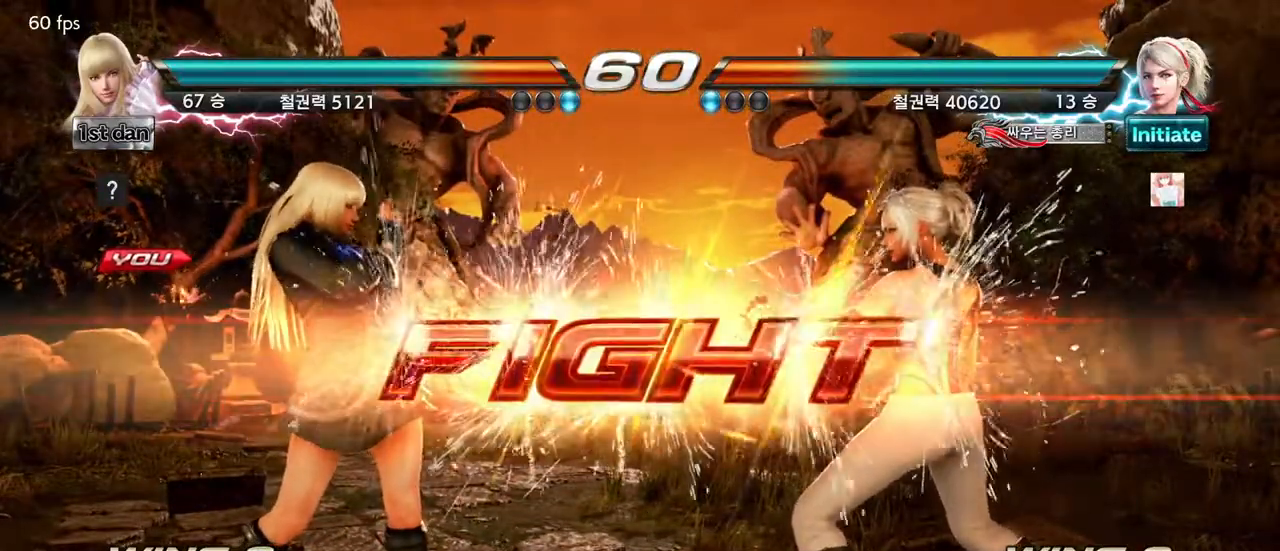
{"buttons": ["TRIANGLE"], "left_stick": "center", "events": [[350, "CROSS", "down"], [450, "TRIANGLE", "down"], [483, "CROSS", "up"]]}
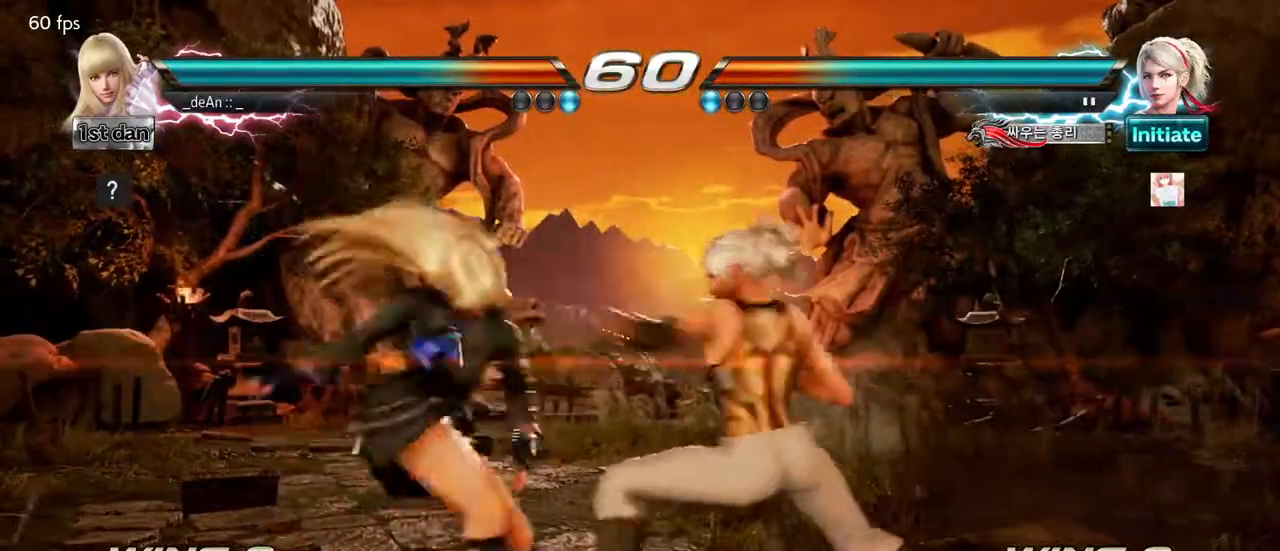
{"buttons": [], "left_stick": "left", "events": [[50, "TRIANGLE", "up"], [100, "CROSS", "down"], [183, "CROSS", "up"], [250, "CROSS", "down"], [317, "CROSS", "up"], [350, "left_stick", "left"]]}
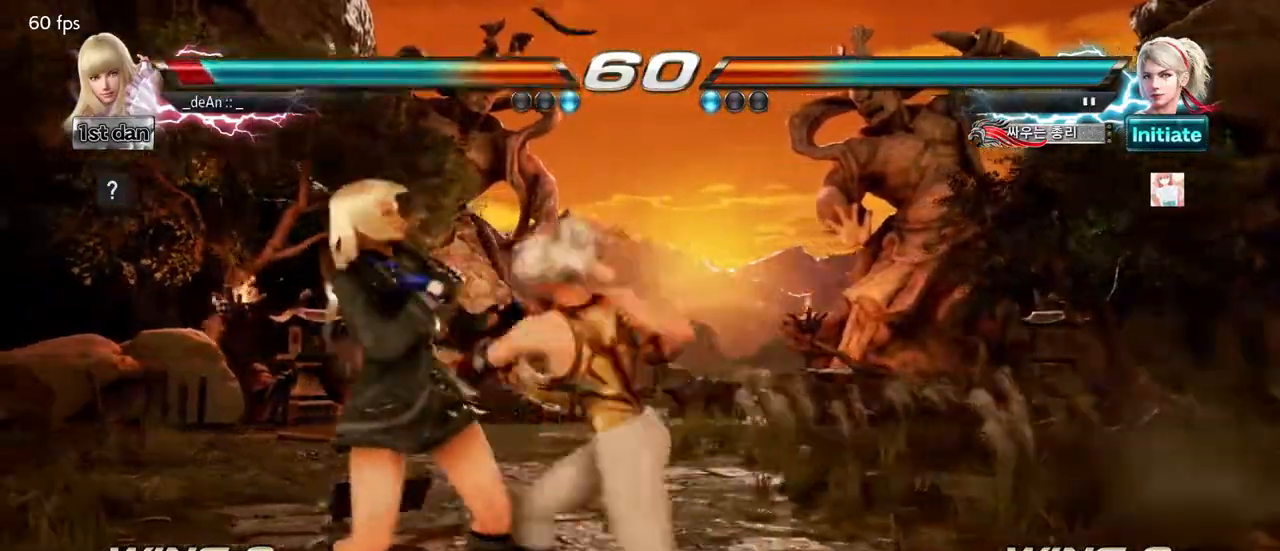
{"buttons": [], "left_stick": "left", "events": []}
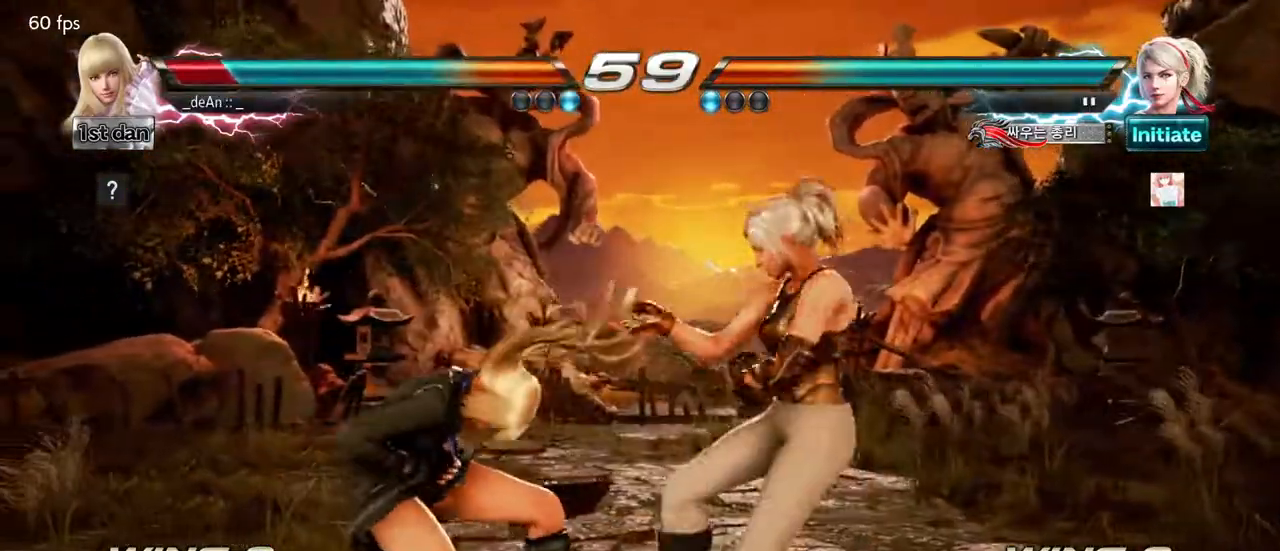
{"buttons": [], "left_stick": "left", "events": []}
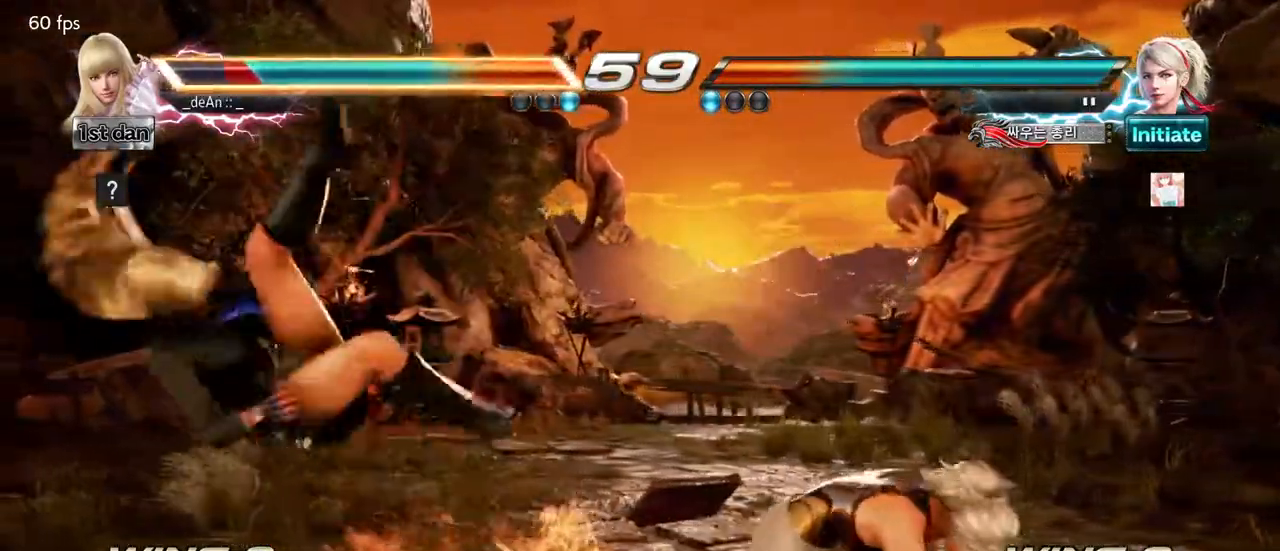
{"buttons": [], "left_stick": "center", "events": [[100, "left_stick", "center"], [350, "left_stick", "left"], [500, "left_stick", "center"]]}
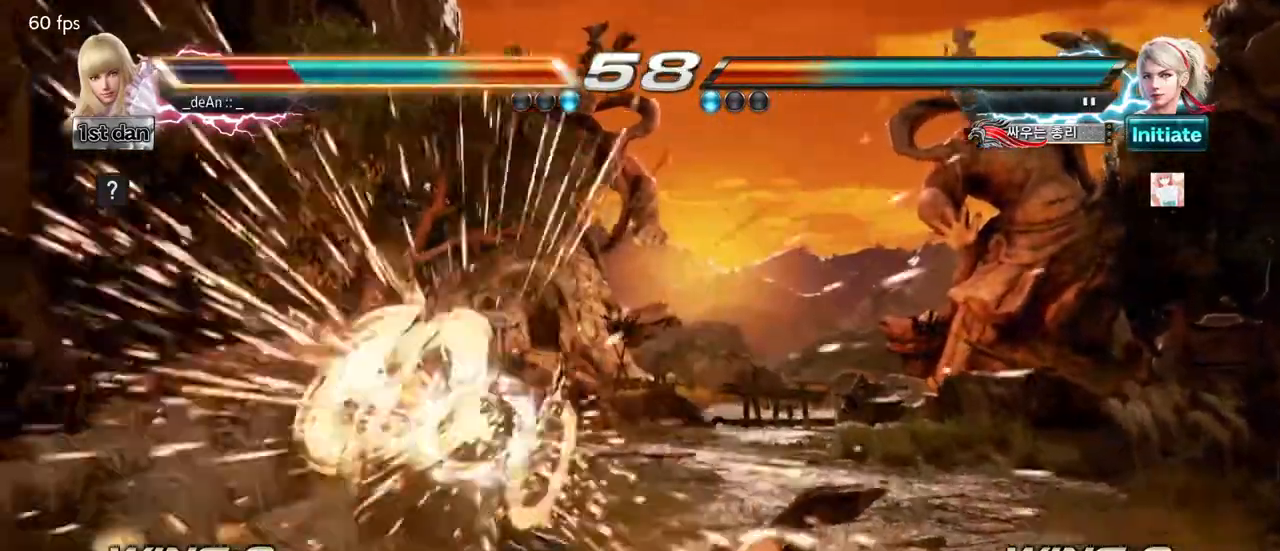
{"buttons": [], "left_stick": "left", "events": [[100, "left_stick", "left"], [200, "SQUARE", "down"], [350, "SQUARE", "up"]]}
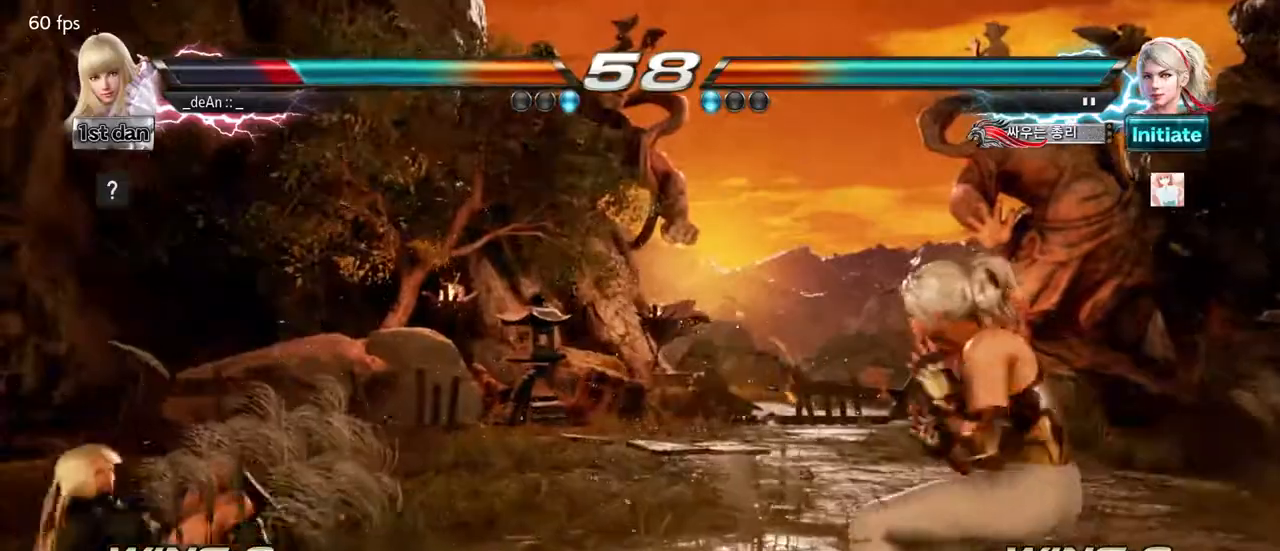
{"buttons": [], "left_stick": "center", "events": [[217, "left_stick", "up-right"], [250, "CROSS", "down"], [333, "CROSS", "up"], [367, "left_stick", "center"]]}